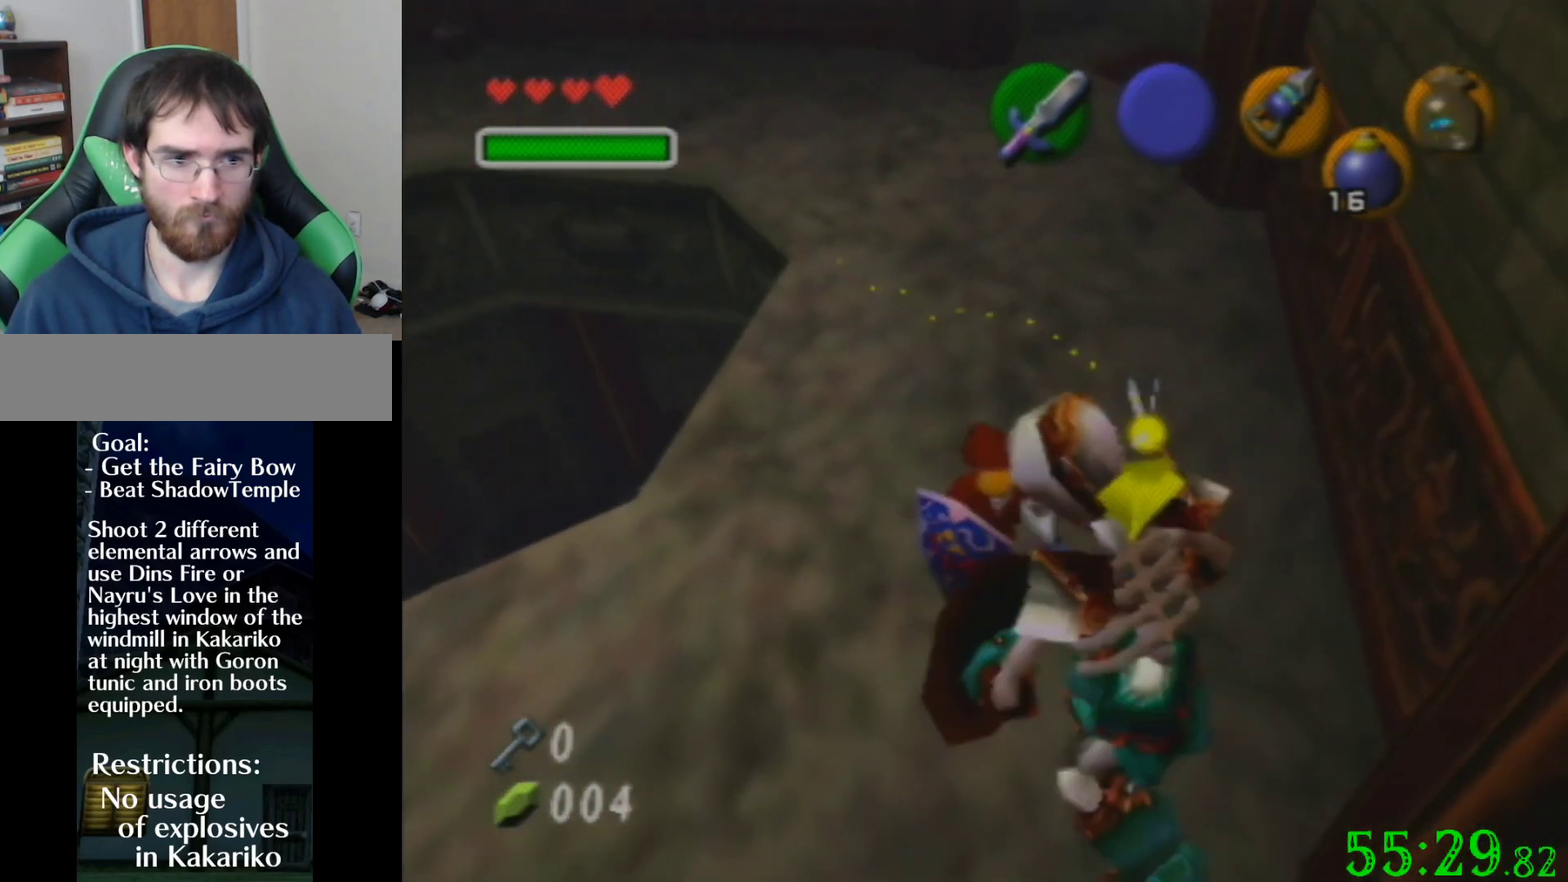
Gameplay with a controller (Nintendo layout); each line is a JSON object with the inputs held at the frame after it. "events" lists button and stick changes between this image and that frame as [ms after this image, input, new state], when the widget could be followed in between. Not read: A B L3 R1 R3 X Y Z other_buttons.
{"buttons": [], "left_stick": "left", "events": [[134, "left_stick", "down"], [301, "left_stick", "down-left"], [434, "left_stick", "left"]]}
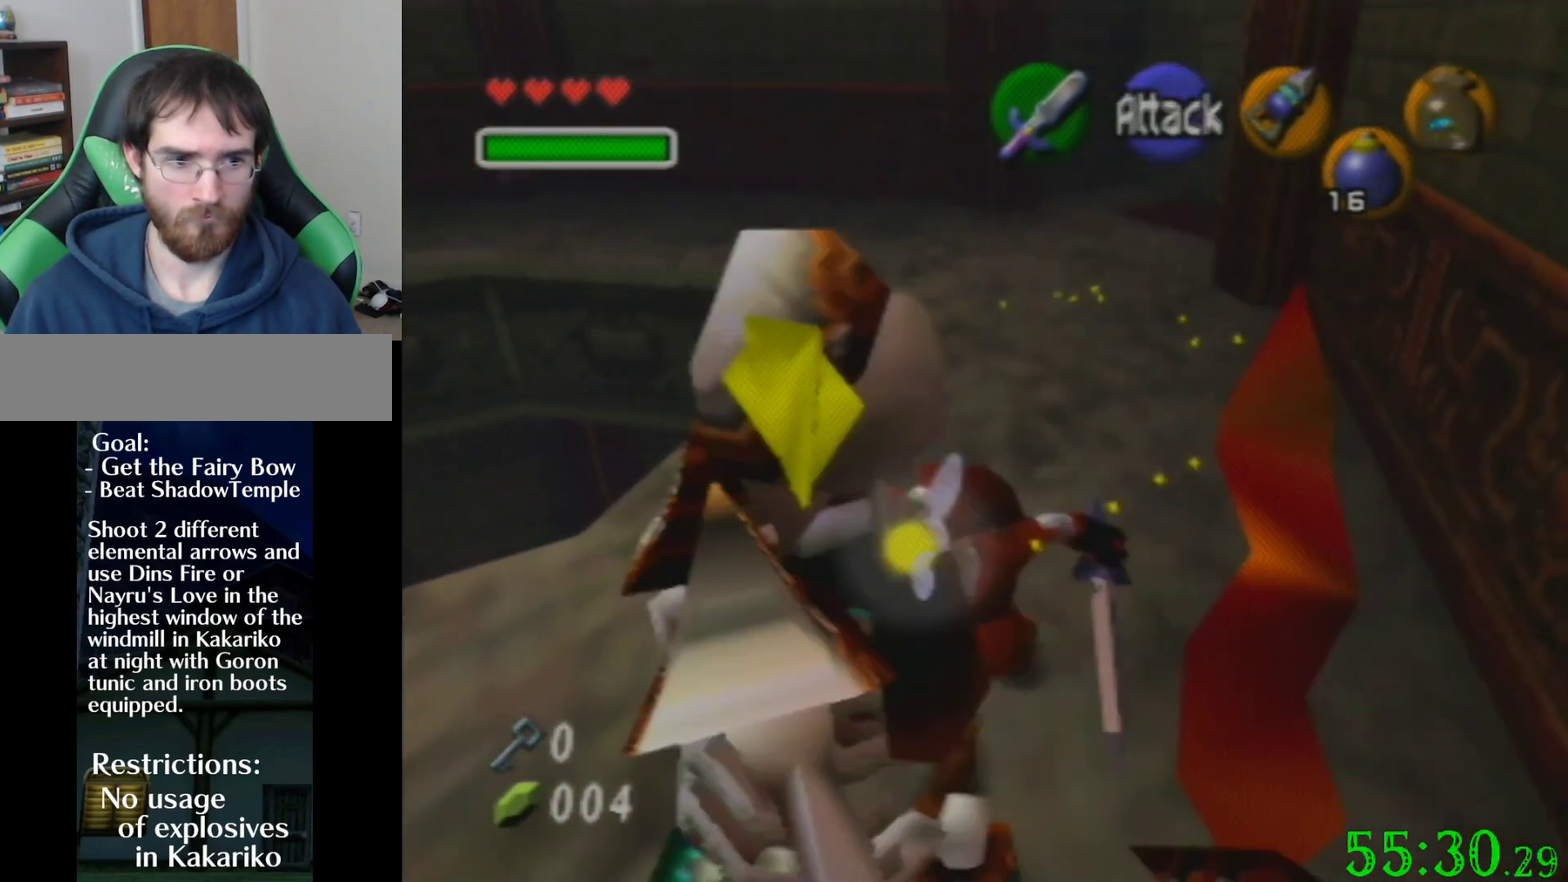
{"buttons": [], "left_stick": "down", "events": [[101, "left_stick", "center"], [234, "left_stick", "down"]]}
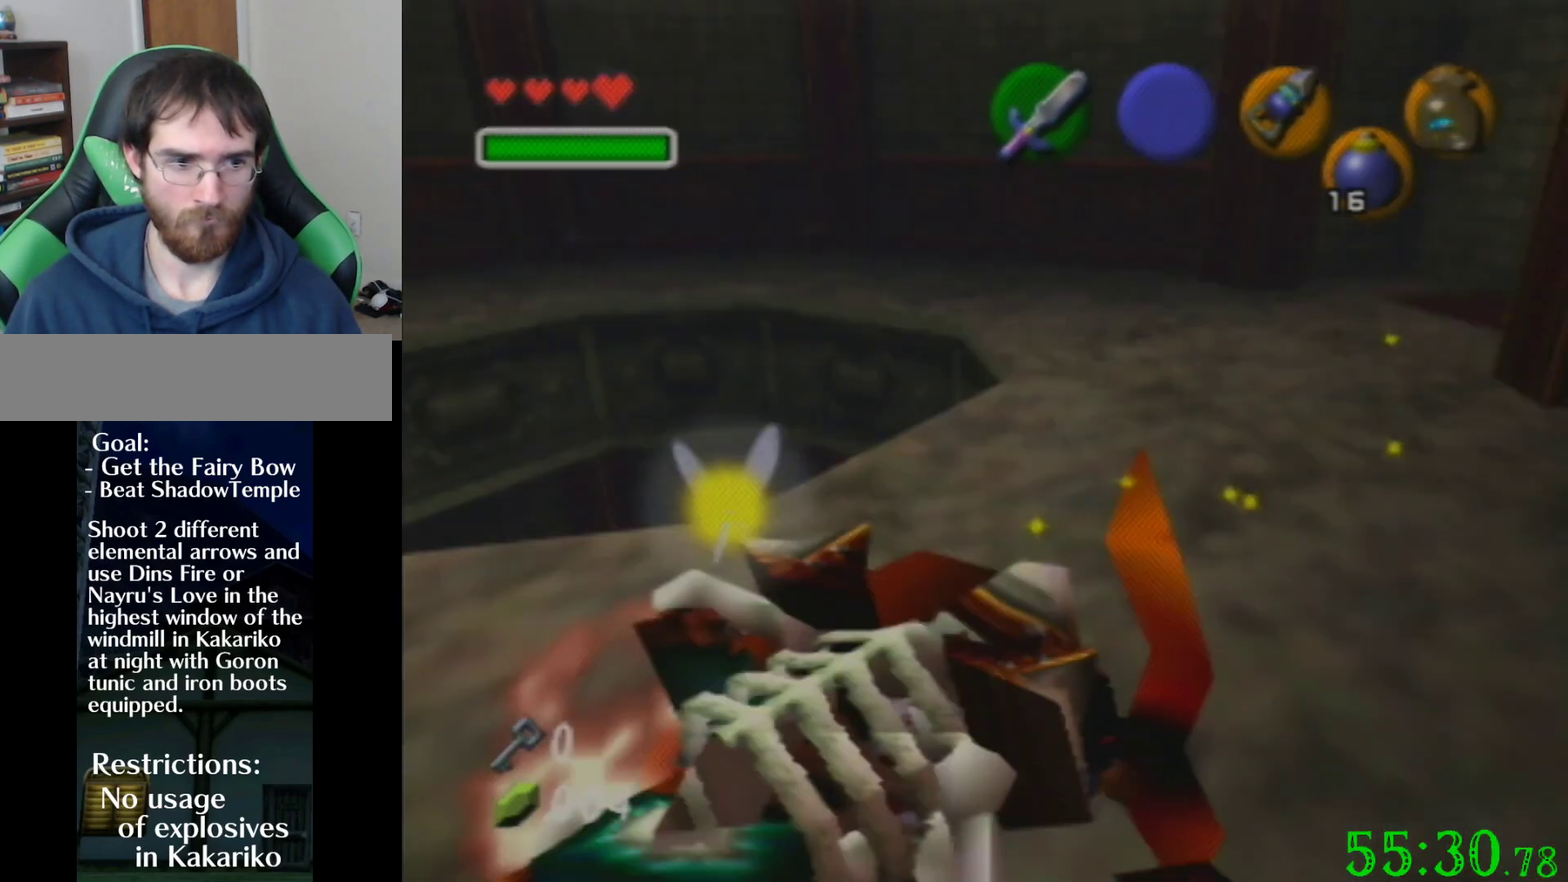
{"buttons": [], "left_stick": "up-left", "events": [[33, "left_stick", "center"], [167, "left_stick", "up-left"]]}
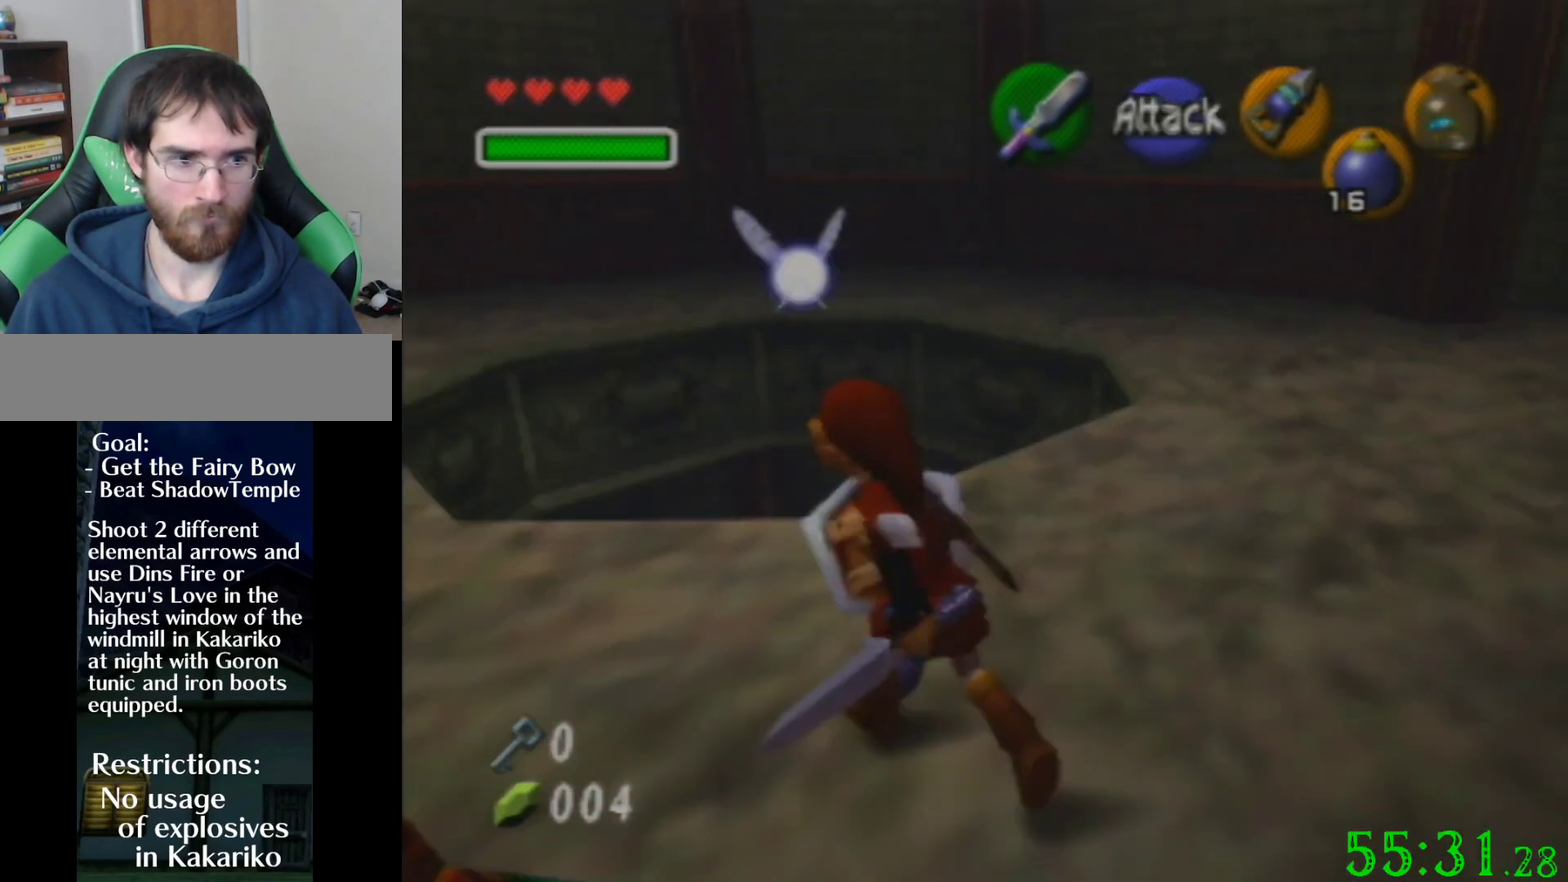
{"buttons": [], "left_stick": "up-right", "events": [[101, "left_stick", "center"], [434, "left_stick", "up-right"]]}
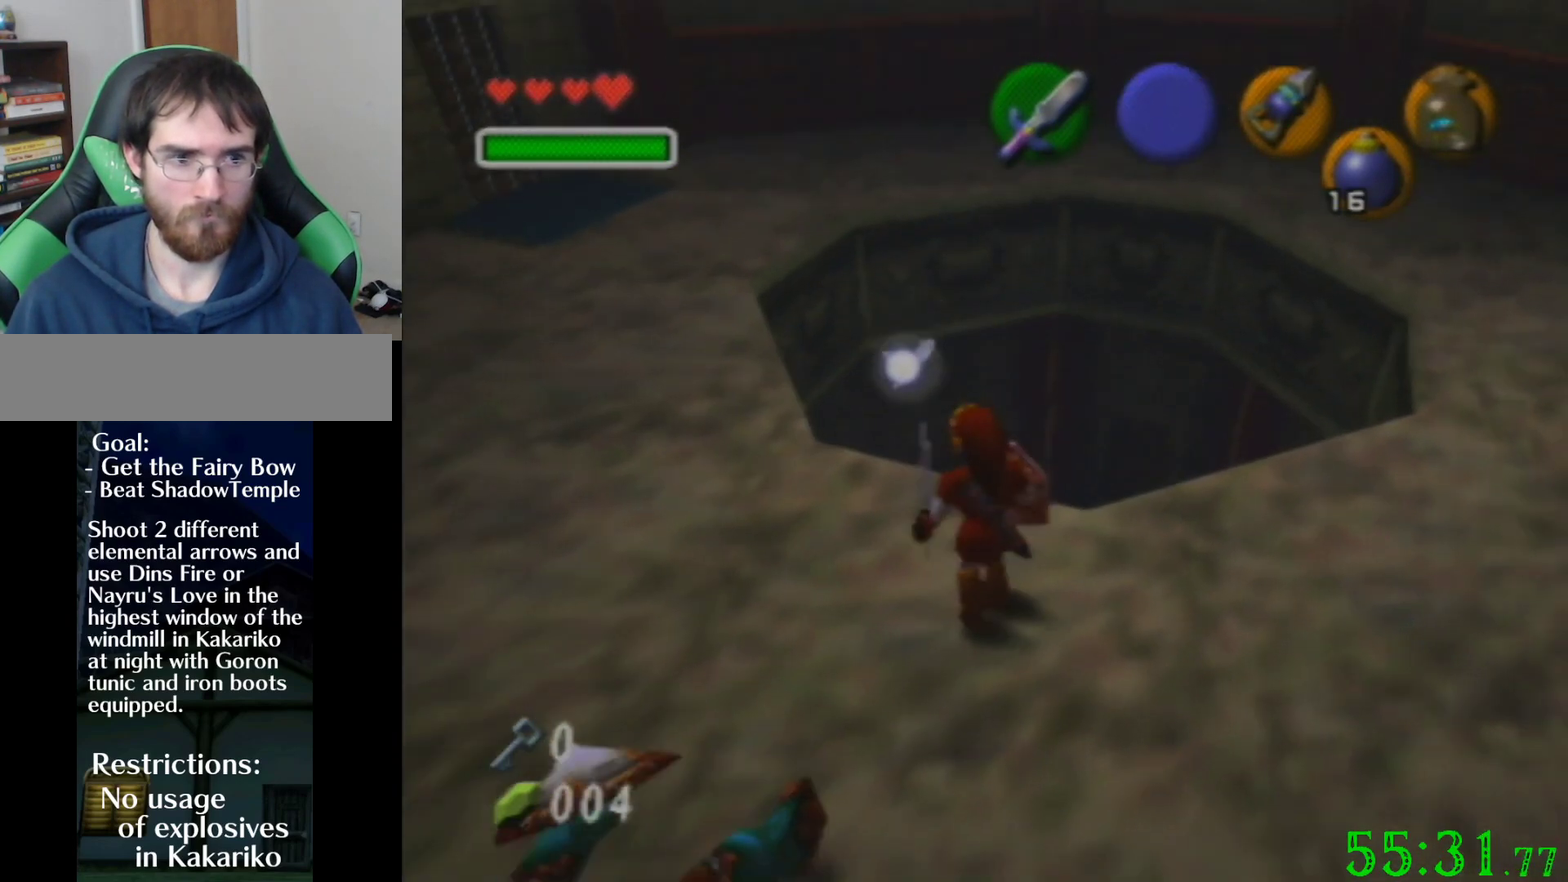
{"buttons": [], "left_stick": "center", "events": [[367, "left_stick", "up"], [467, "left_stick", "center"]]}